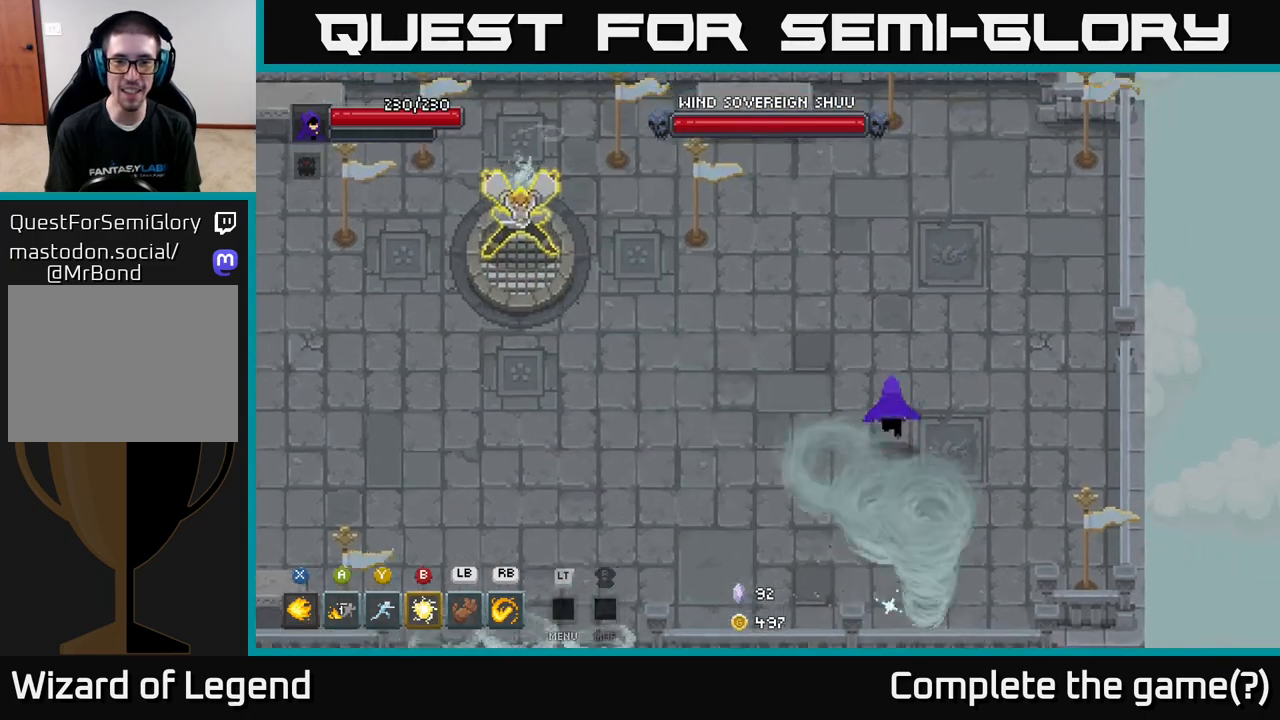
Gameplay with a controller (Xbox layout); each line is a JSON object with the inputs held at the frame after it. "events" lists button and stick changes between this image and that frame as [ms after this image, input, new state], when the widget could be followed in between.
{"buttons": [], "left_stick": "up", "right_stick": "center", "events": [[50, "left_stick", "up-left"], [450, "left_stick", "up"]]}
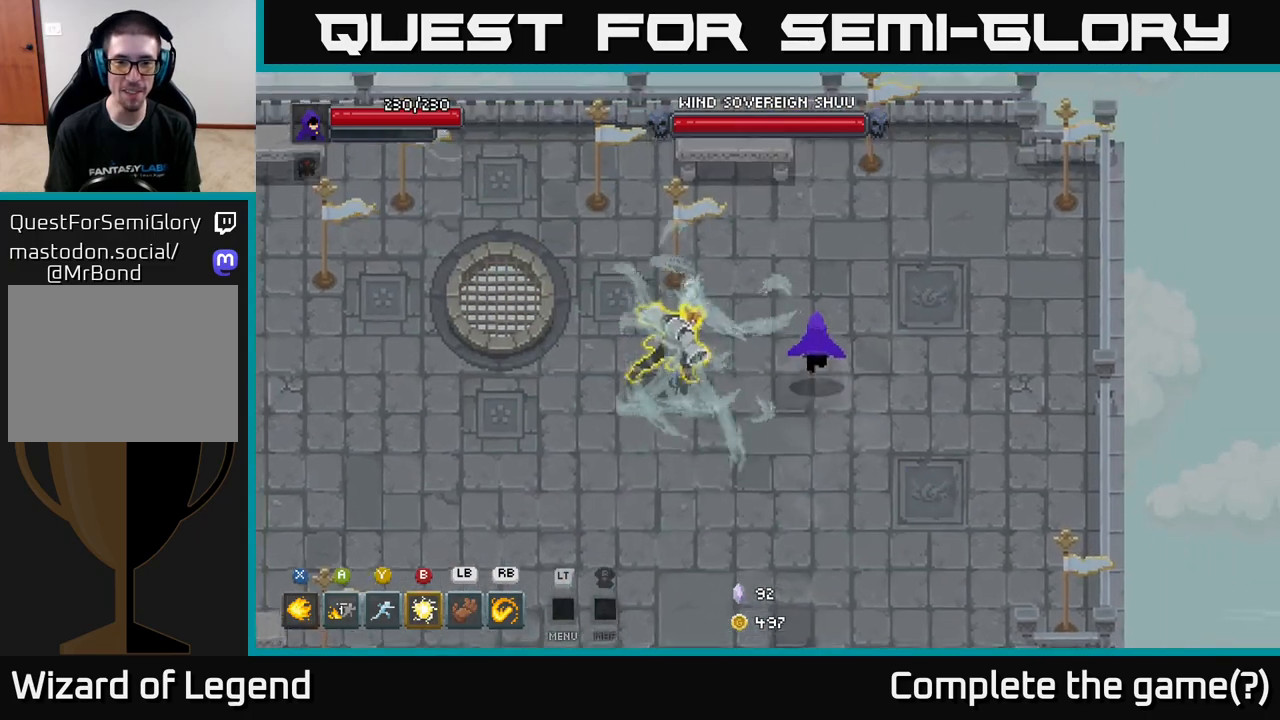
{"buttons": [], "left_stick": "up-right", "right_stick": "center", "events": [[100, "left_stick", "up-right"]]}
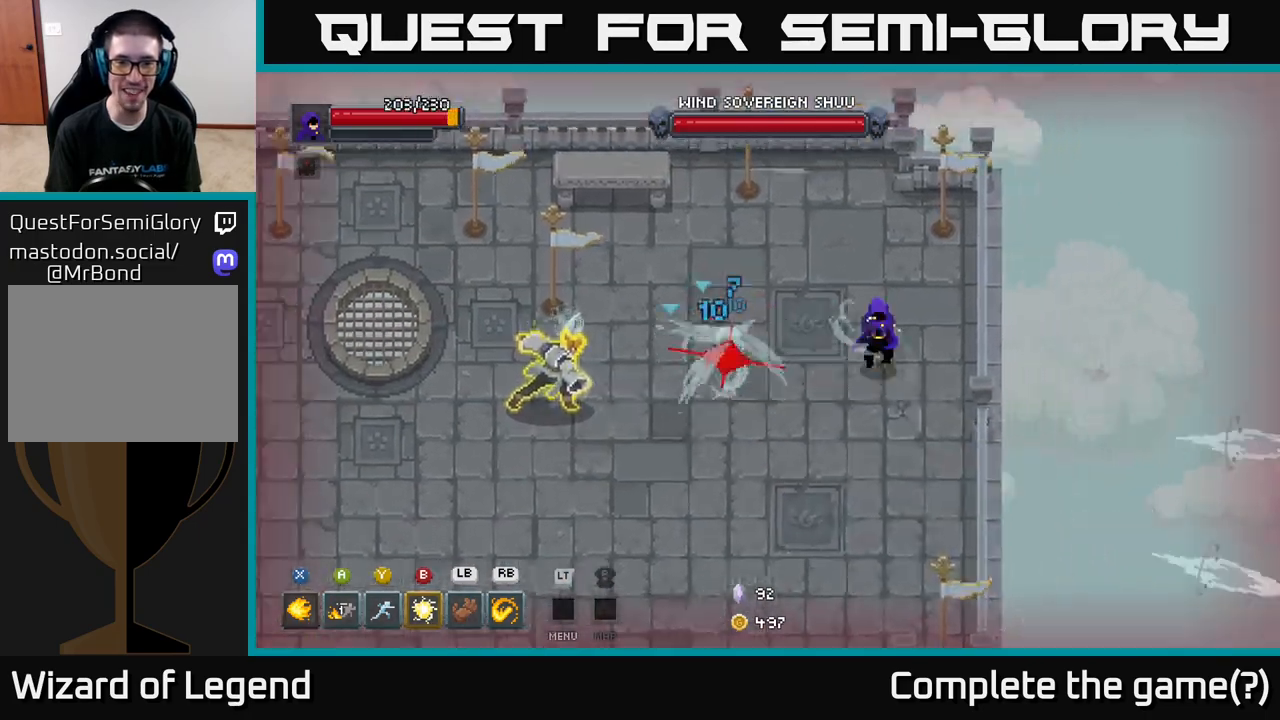
{"buttons": [], "left_stick": "up-left", "right_stick": "center", "events": [[183, "left_stick", "up"], [350, "left_stick", "up-left"]]}
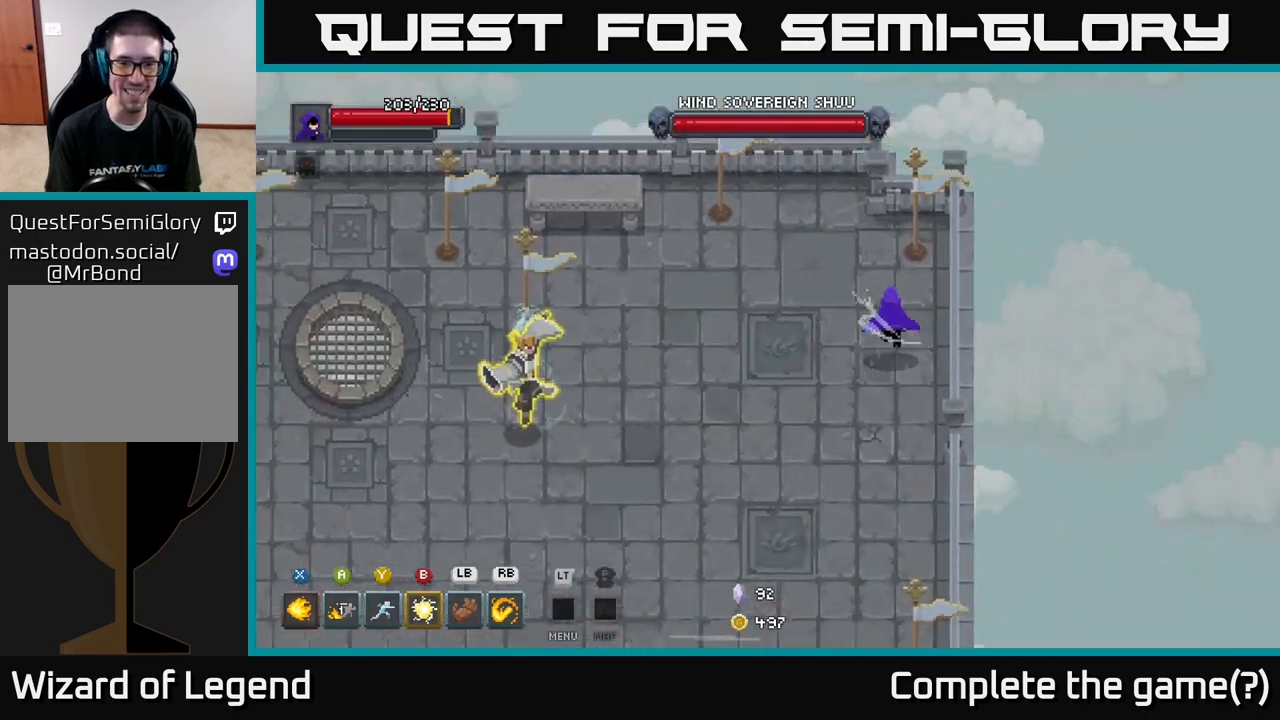
{"buttons": [], "left_stick": "up-left", "right_stick": "center", "events": []}
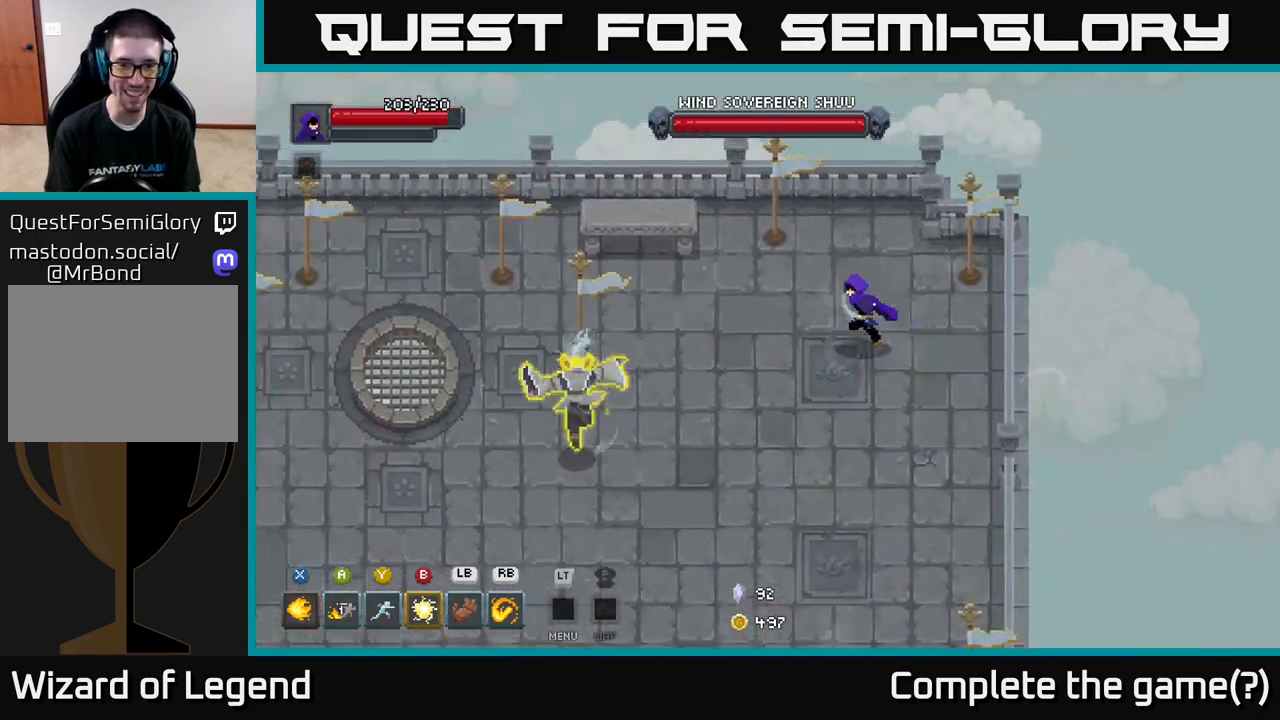
{"buttons": [], "left_stick": "up-right", "right_stick": "center", "events": [[100, "left_stick", "up-right"]]}
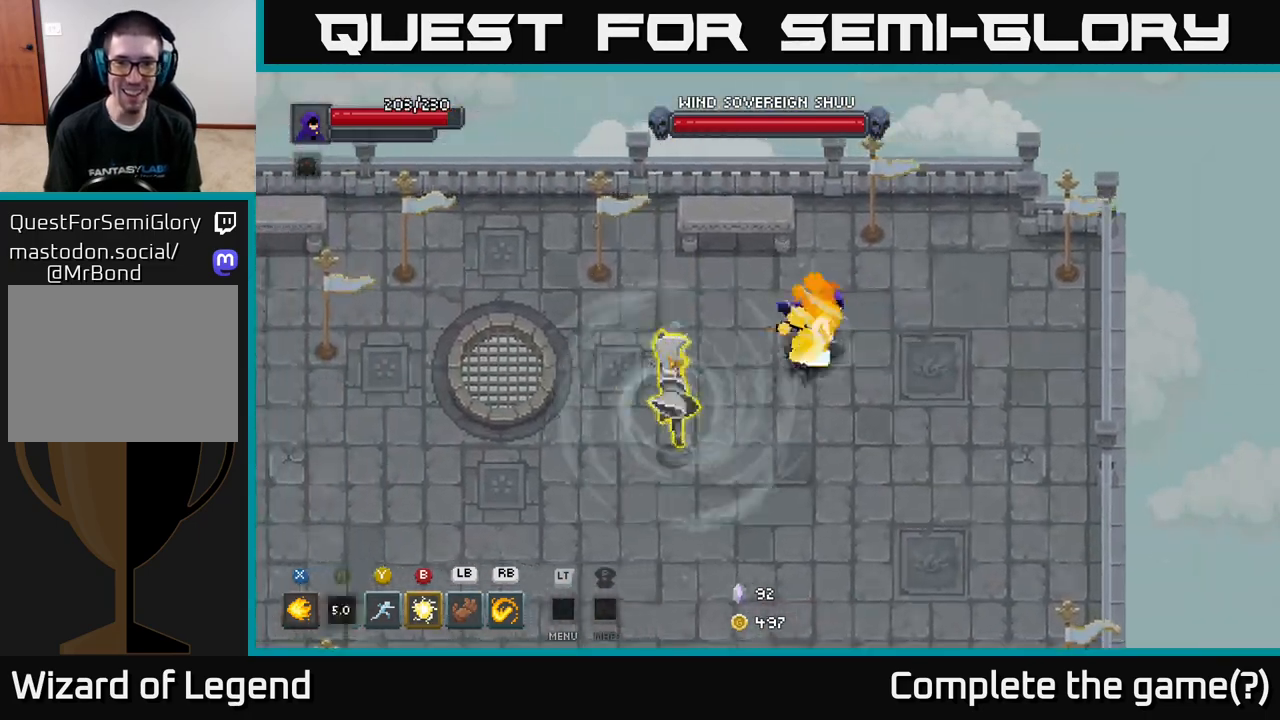
{"buttons": ["A"], "left_stick": "up-right", "right_stick": "center", "events": [[33, "A", "down"], [183, "A", "up"], [417, "A", "down"]]}
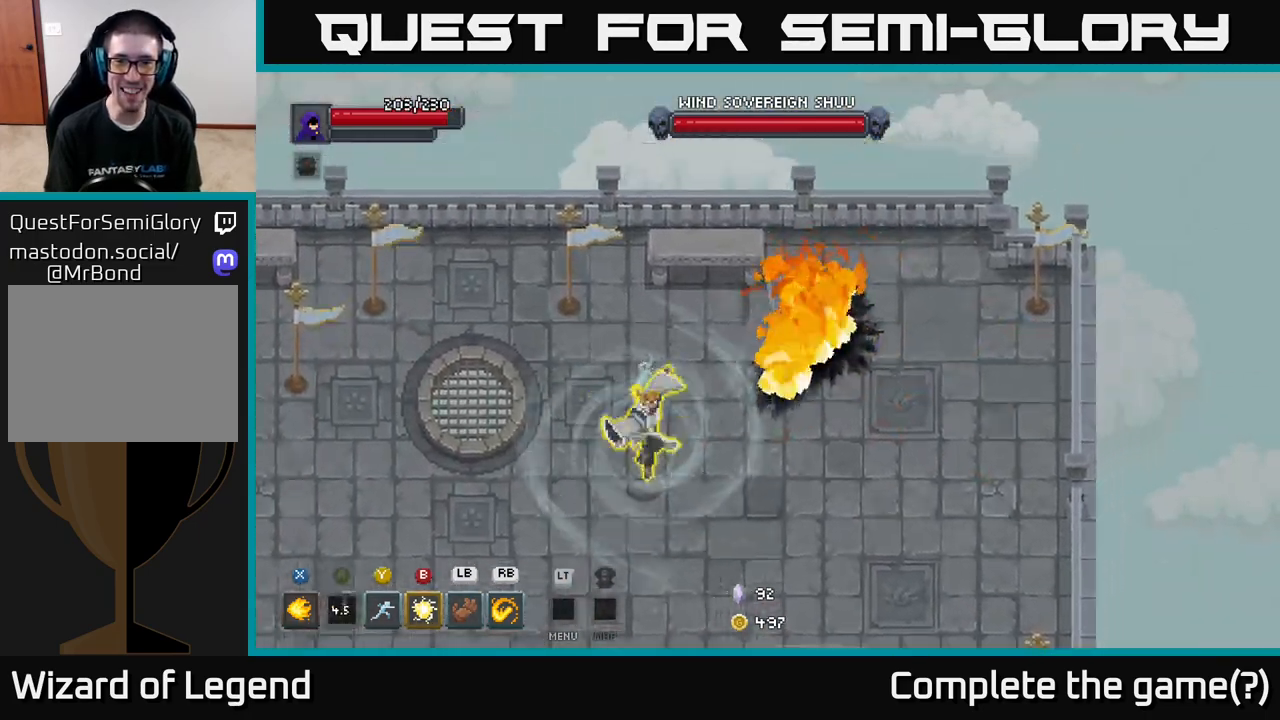
{"buttons": ["A"], "left_stick": "up-right", "right_stick": "center", "events": [[33, "A", "up"], [83, "A", "down"], [183, "A", "up"], [300, "A", "down"], [383, "A", "up"], [433, "A", "down"]]}
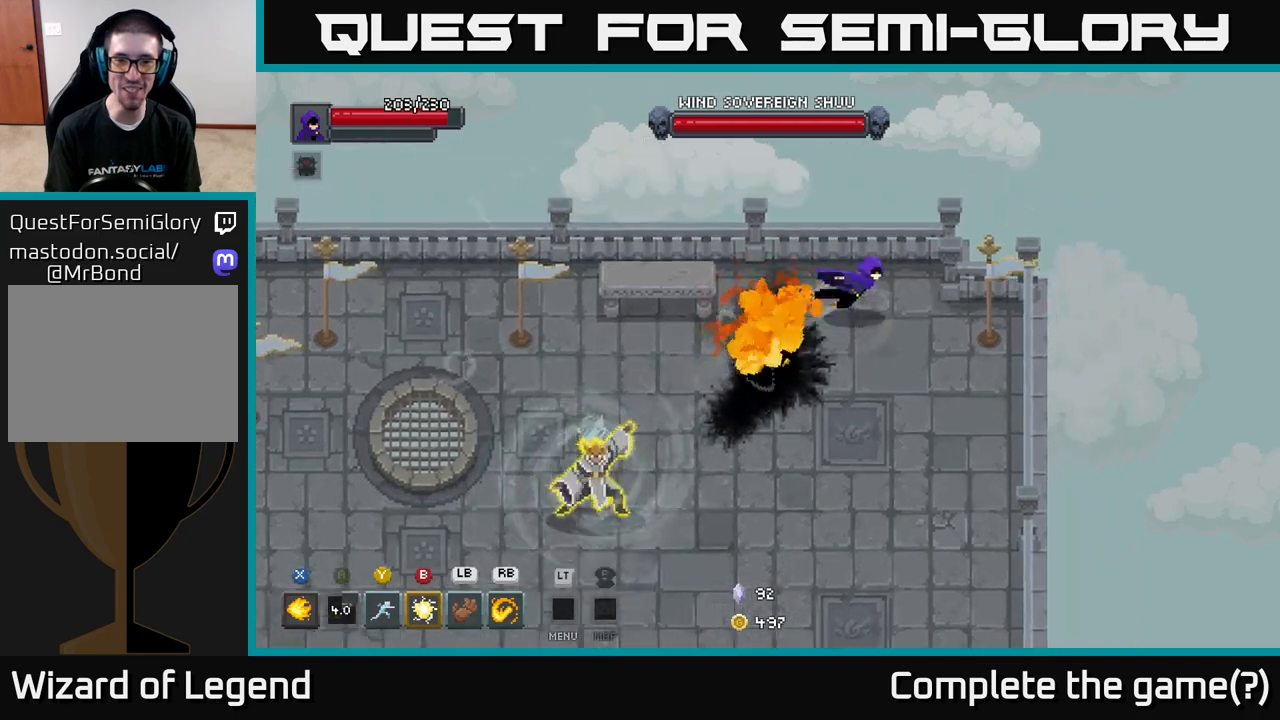
{"buttons": [], "left_stick": "down-left", "right_stick": "center", "events": [[17, "A", "up"], [67, "A", "down"], [183, "A", "up"], [300, "left_stick", "down"], [350, "left_stick", "down-left"]]}
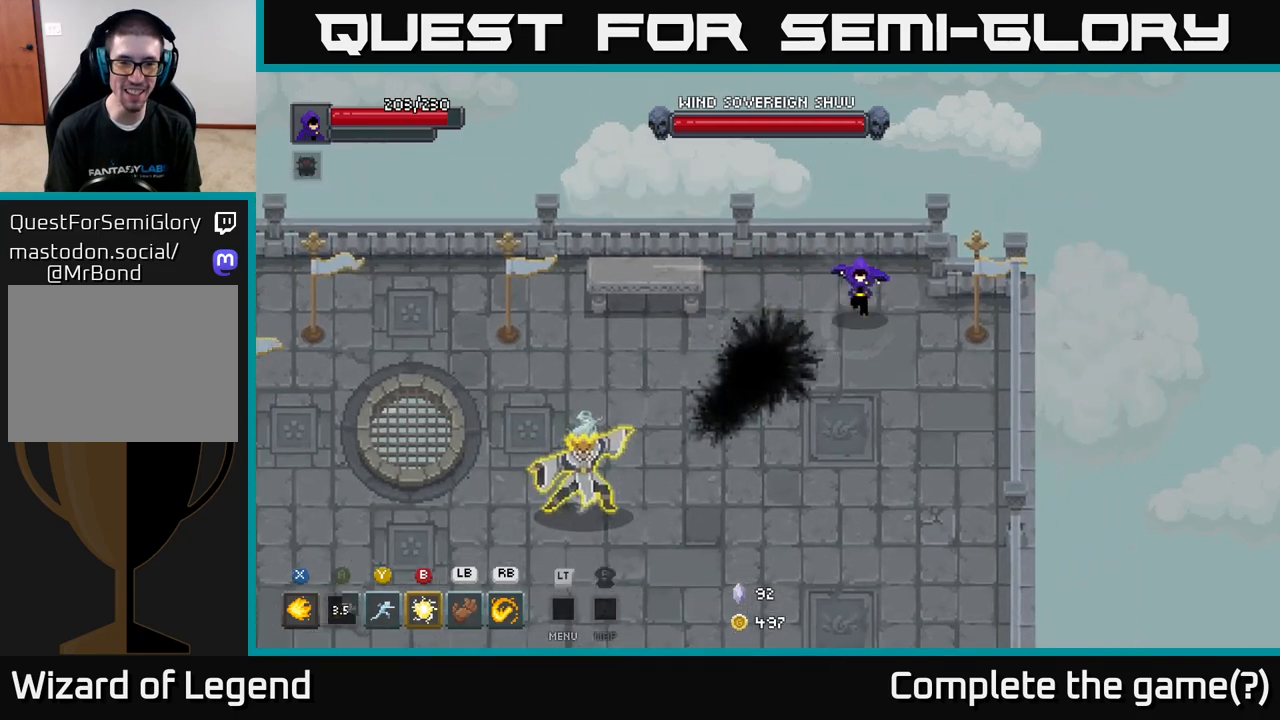
{"buttons": [], "left_stick": "down-left", "right_stick": "center", "events": []}
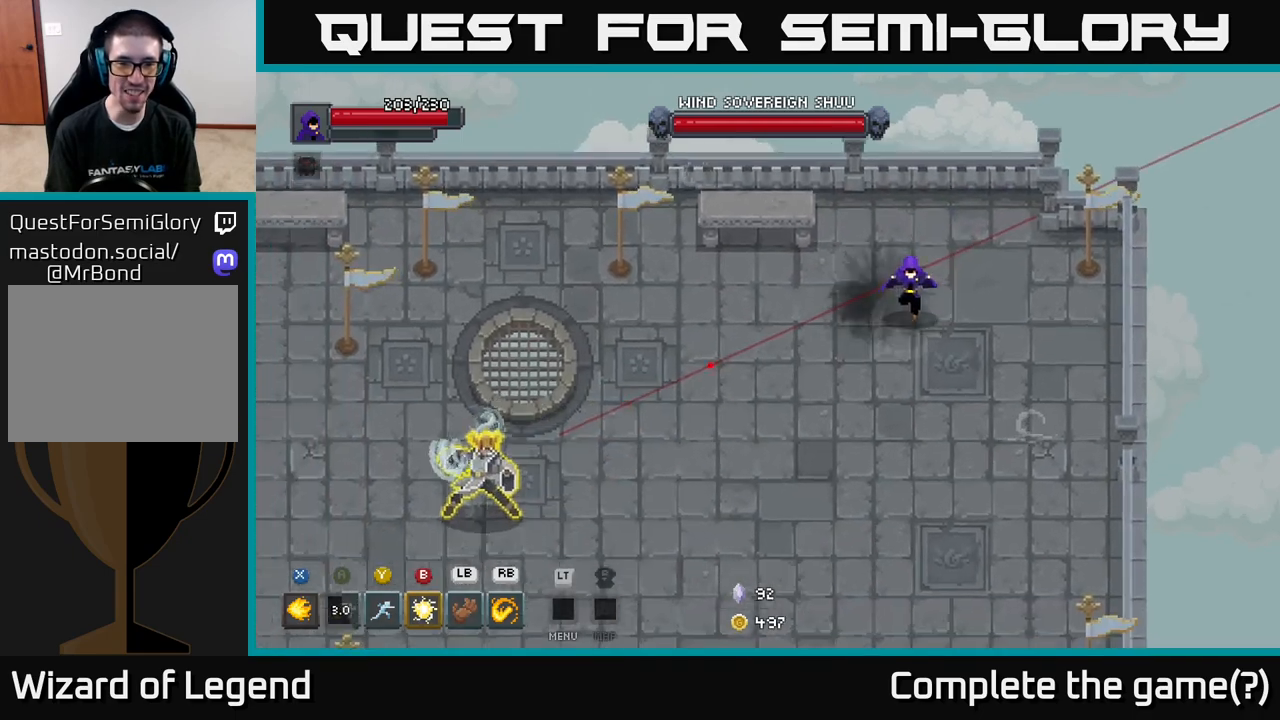
{"buttons": [], "left_stick": "down-right", "right_stick": "center", "events": [[300, "left_stick", "down"], [400, "left_stick", "down-right"]]}
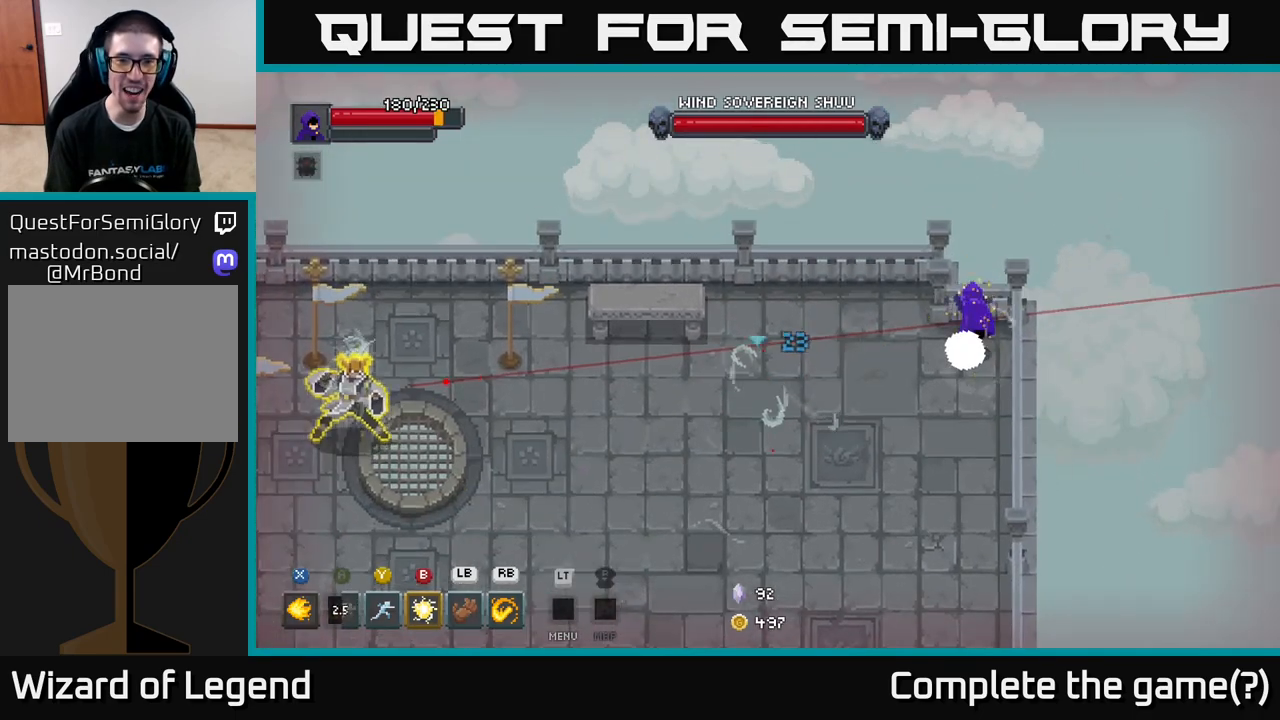
{"buttons": [], "left_stick": "down", "right_stick": "center", "events": [[50, "left_stick", "down"]]}
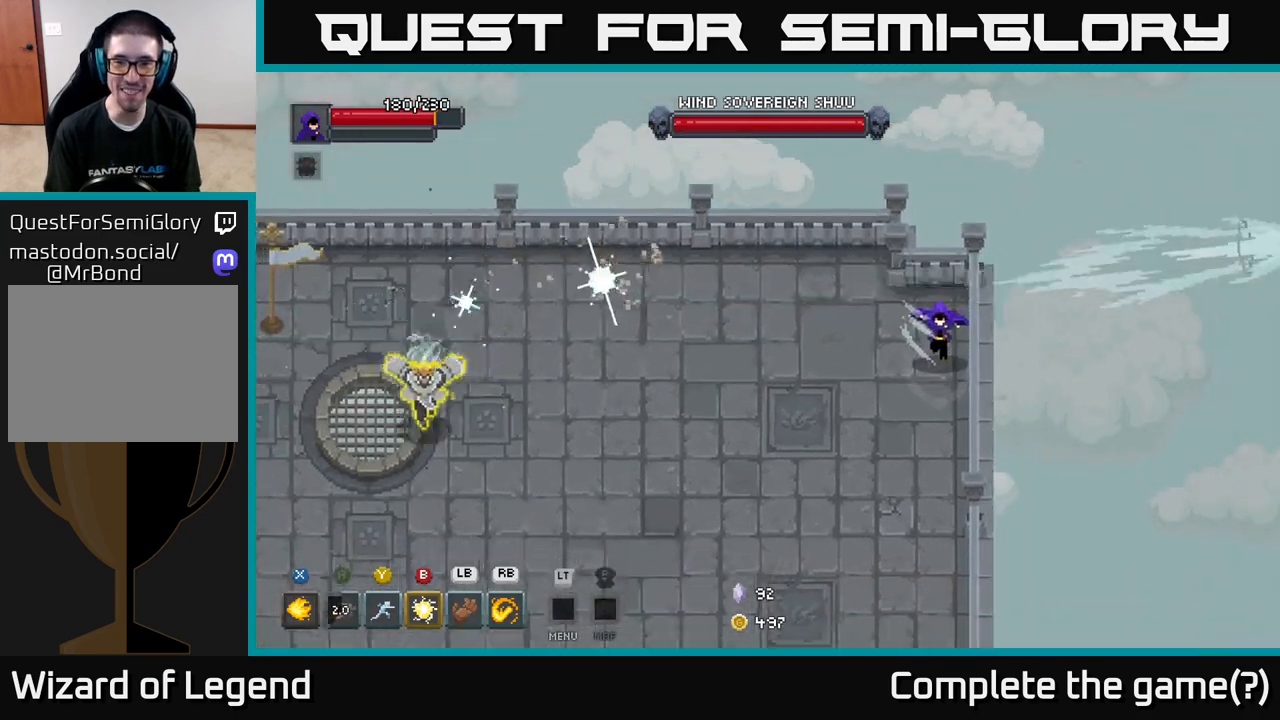
{"buttons": [], "left_stick": "down", "right_stick": "center", "events": [[117, "A", "down"], [233, "A", "up"]]}
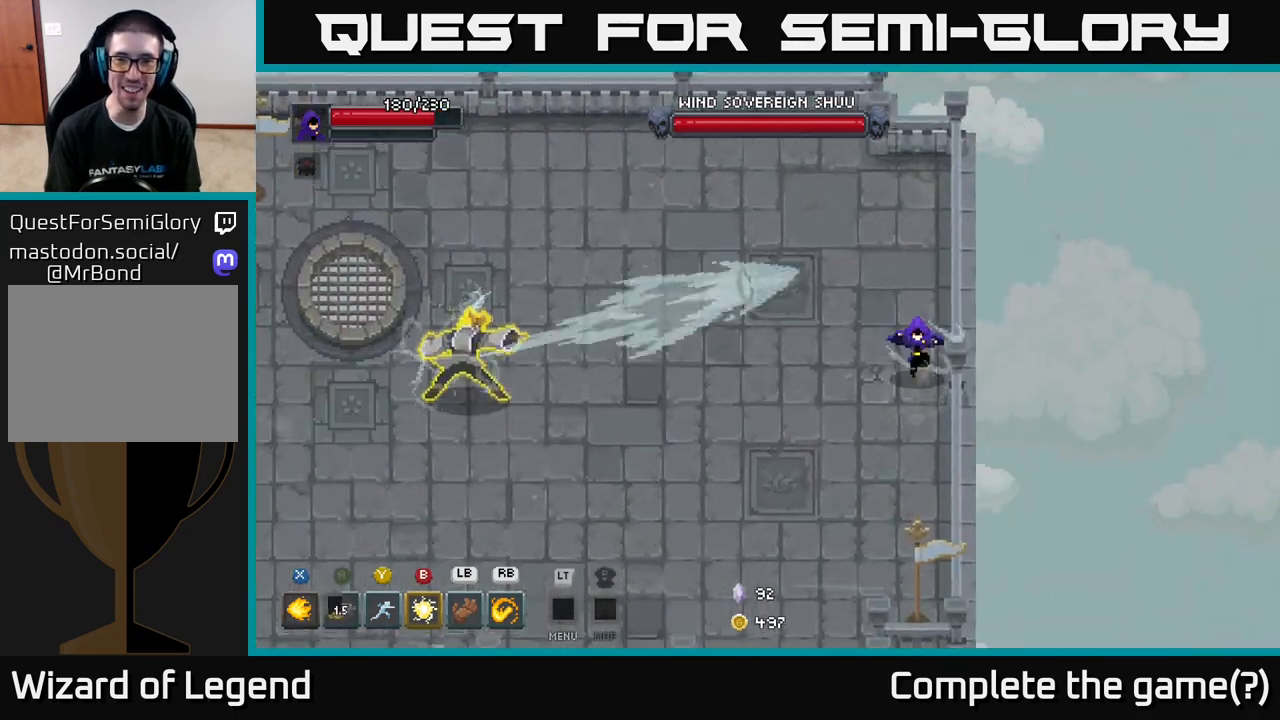
{"buttons": [], "left_stick": "down-left", "right_stick": "center", "events": [[150, "left_stick", "down-left"]]}
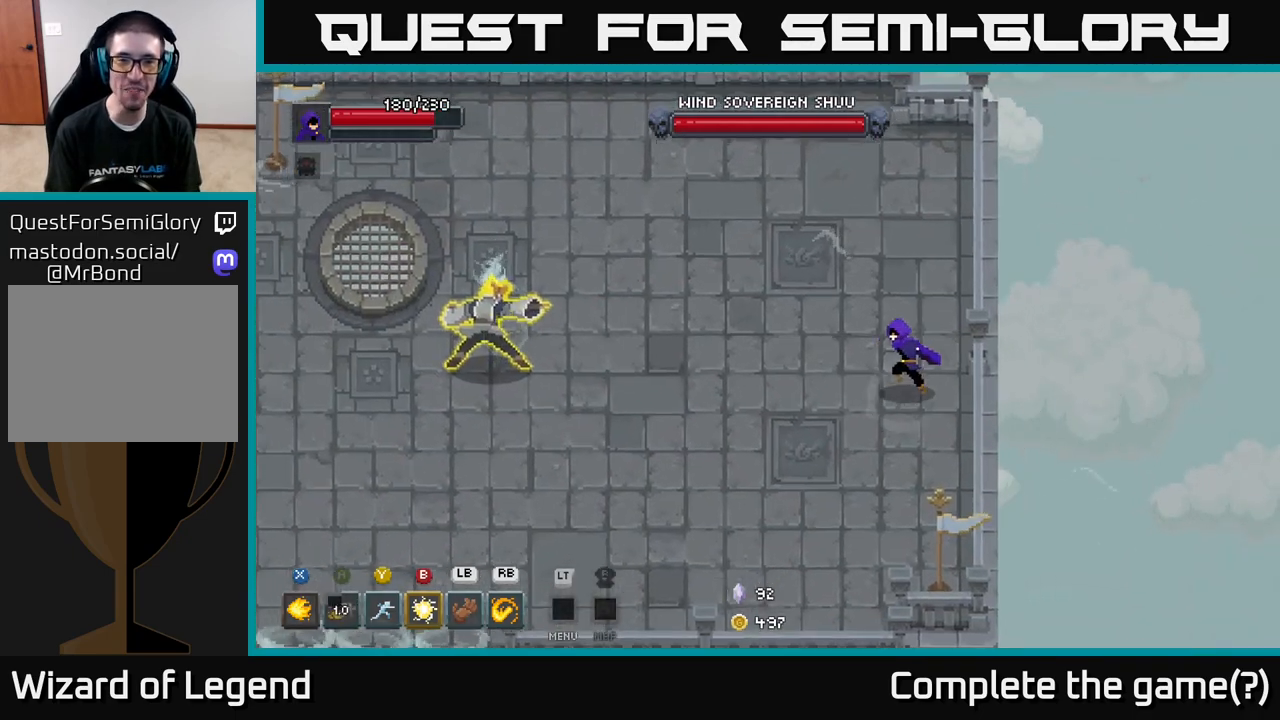
{"buttons": [], "left_stick": "left", "right_stick": "center", "events": [[50, "left_stick", "left"]]}
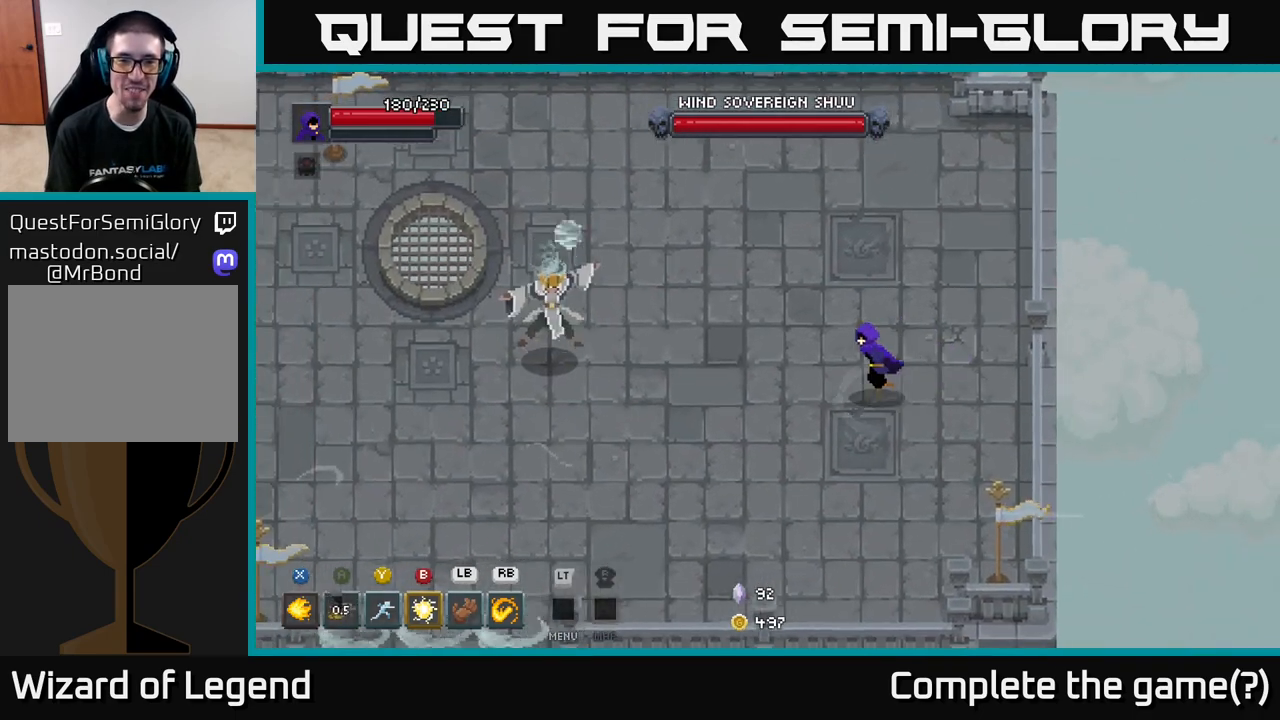
{"buttons": [], "left_stick": "left", "right_stick": "center", "events": []}
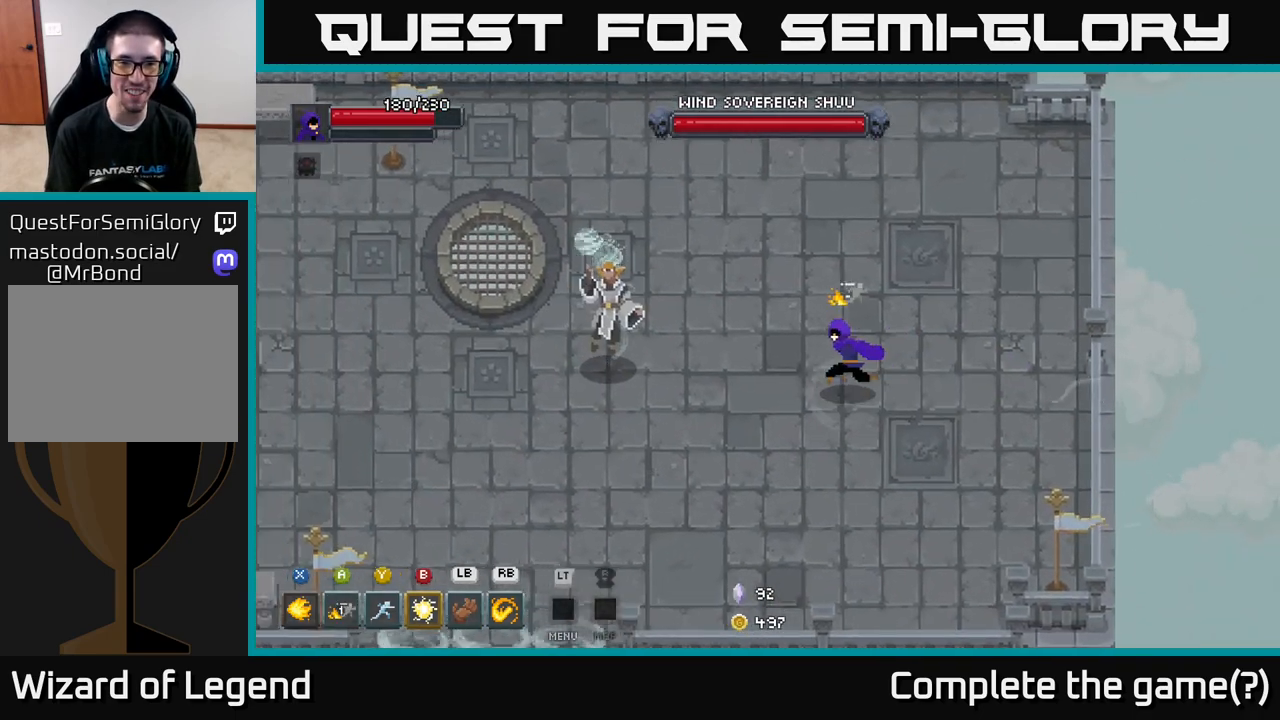
{"buttons": ["X"], "left_stick": "left", "right_stick": "center", "events": [[450, "X", "down"]]}
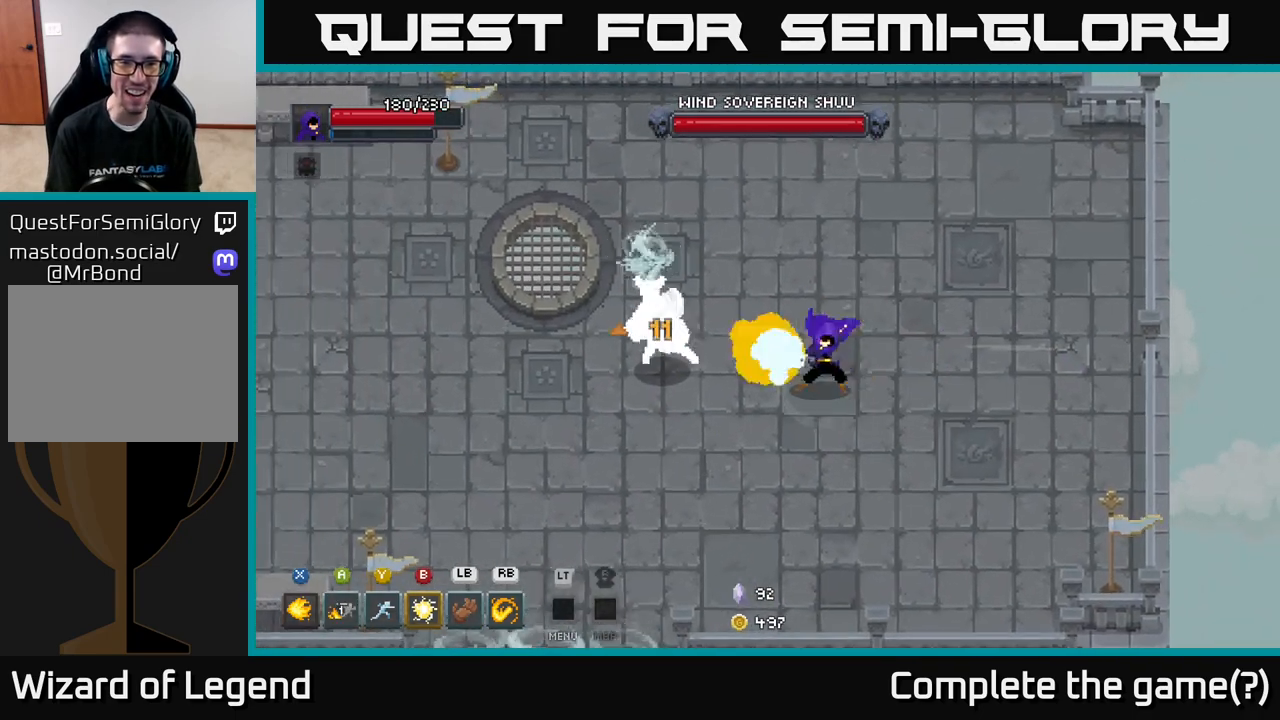
{"buttons": ["X"], "left_stick": "left", "right_stick": "center", "events": []}
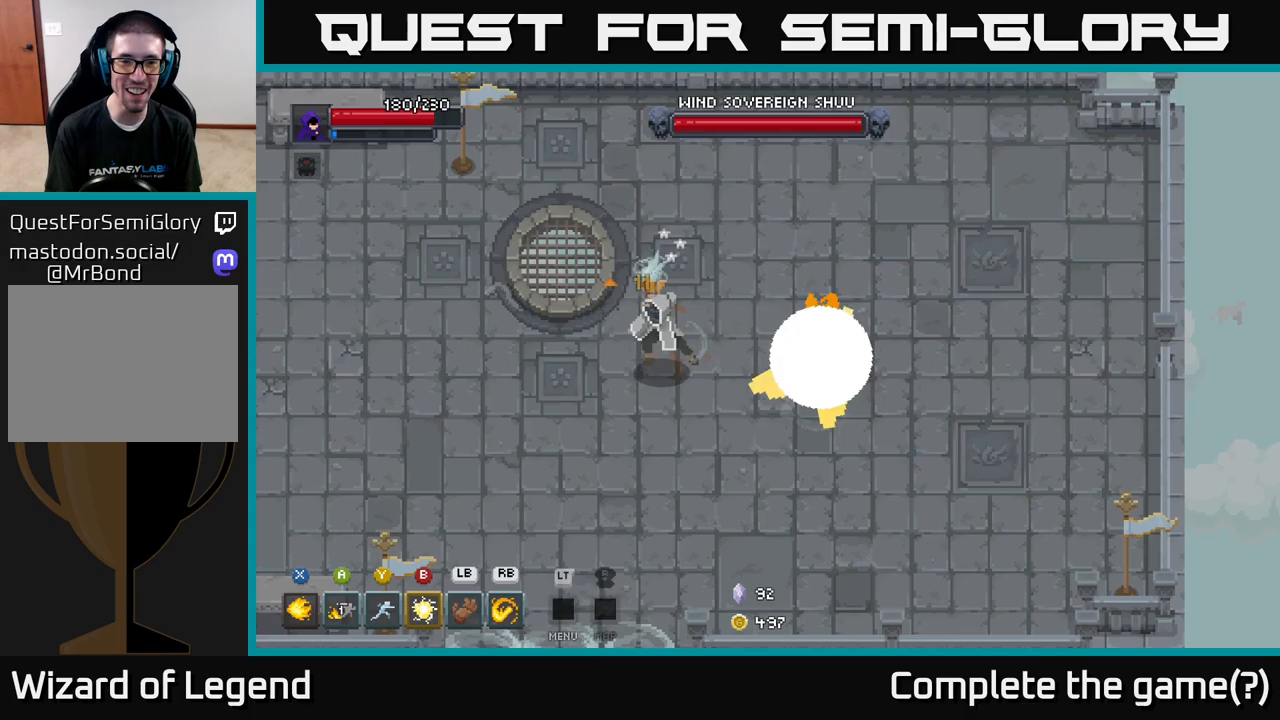
{"buttons": [], "left_stick": "down-left", "right_stick": "center", "events": [[33, "left_stick", "down-left"], [50, "X", "up"], [83, "A", "down"], [167, "A", "up"], [233, "A", "down"], [300, "A", "up"], [350, "A", "down"], [433, "A", "up"]]}
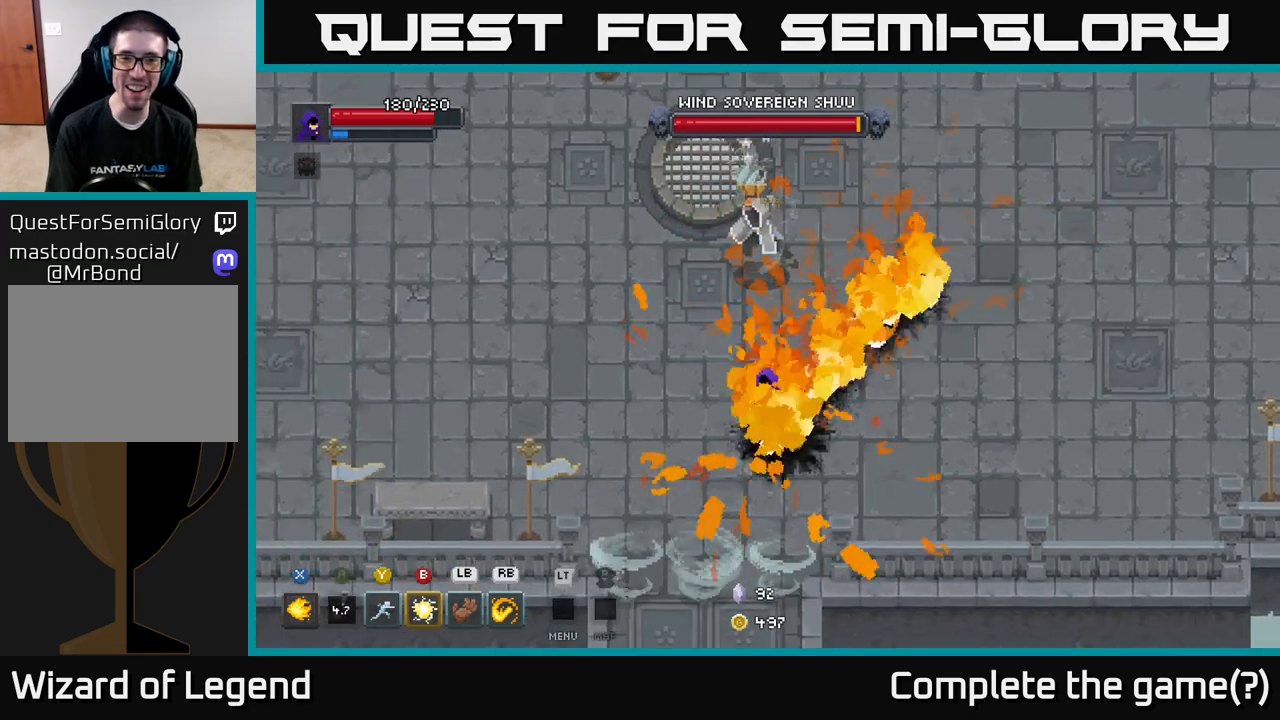
{"buttons": [], "left_stick": "left", "right_stick": "center", "events": [[200, "left_stick", "left"]]}
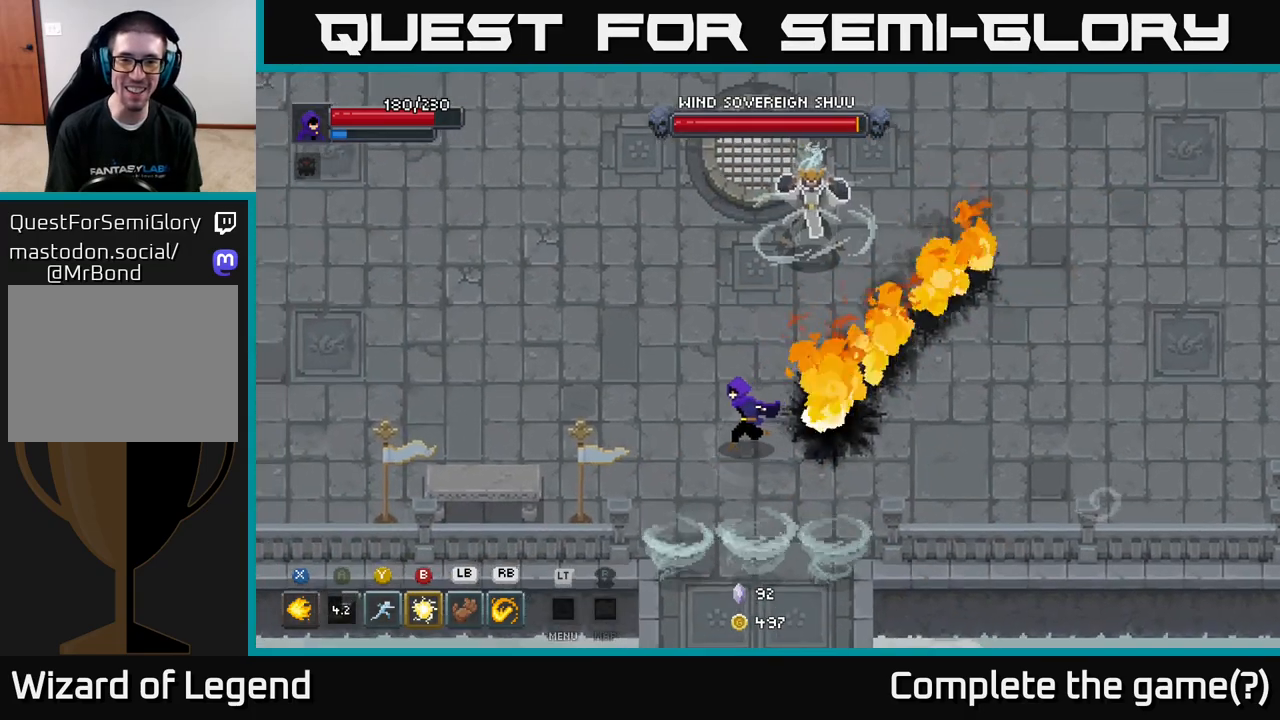
{"buttons": [], "left_stick": "left", "right_stick": "center", "events": [[50, "left_stick", "up-left"], [283, "left_stick", "left"]]}
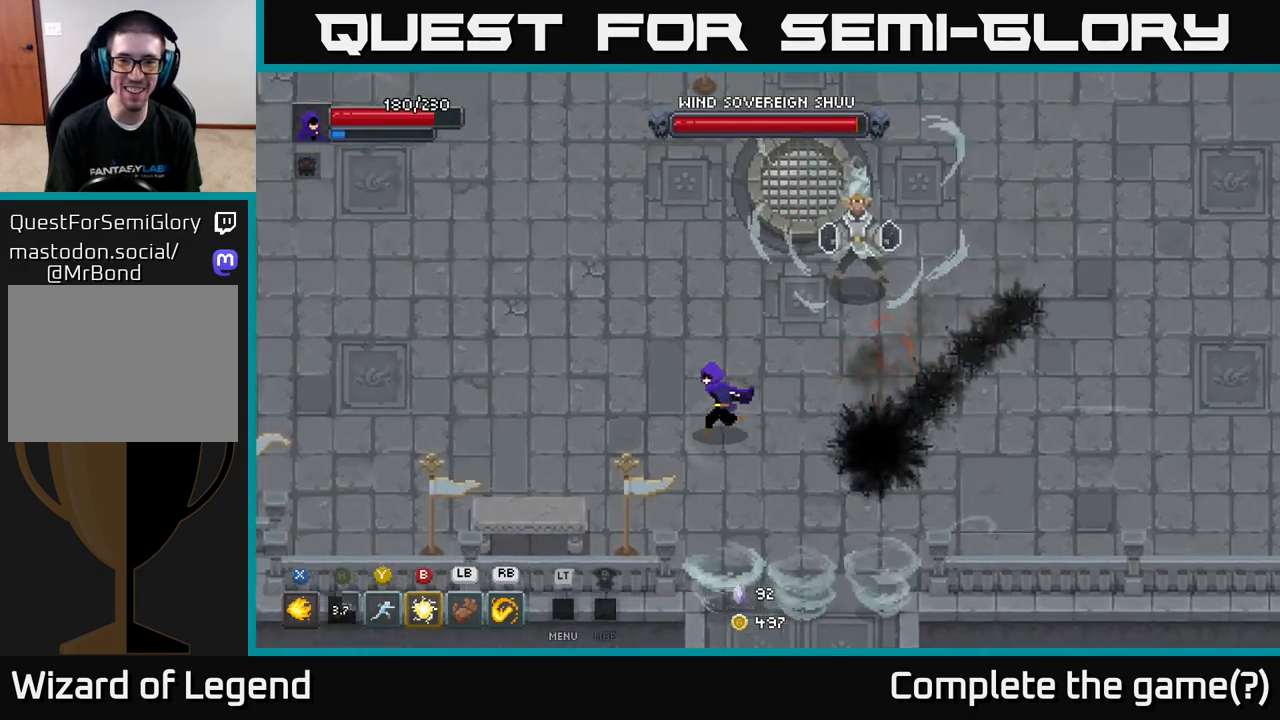
{"buttons": [], "left_stick": "left", "right_stick": "center", "events": []}
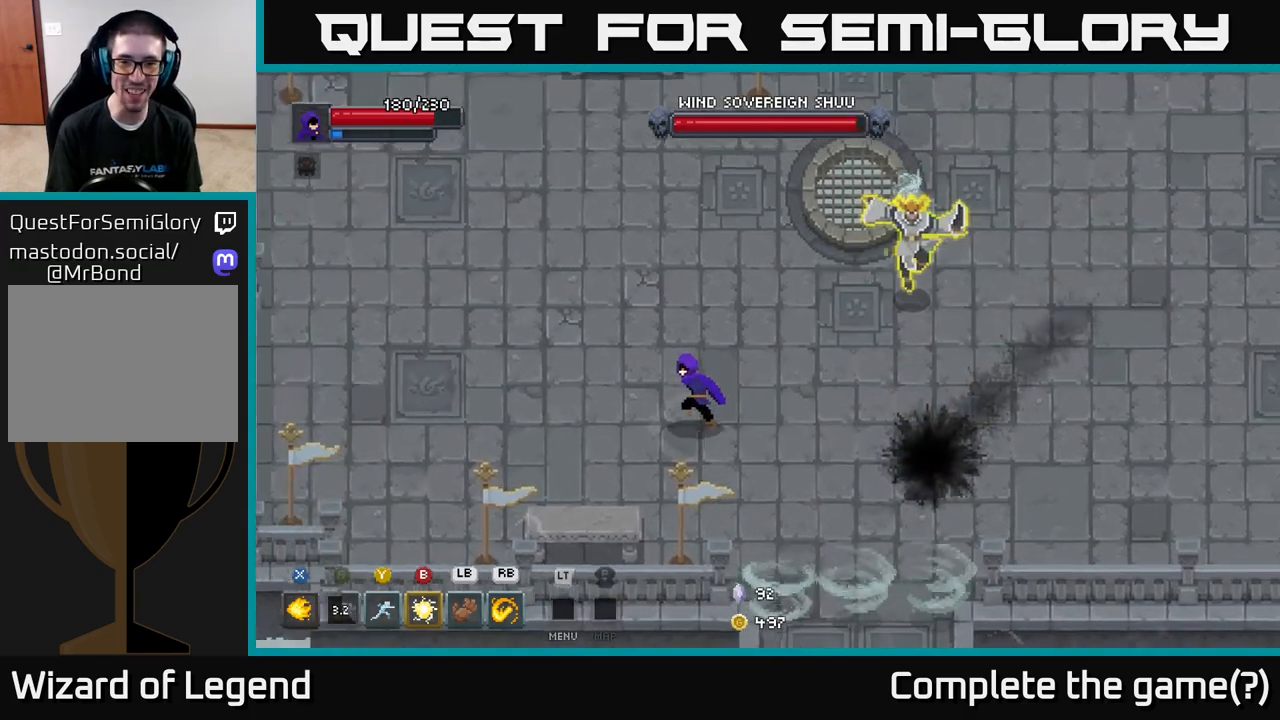
{"buttons": [], "left_stick": "left", "right_stick": "center", "events": []}
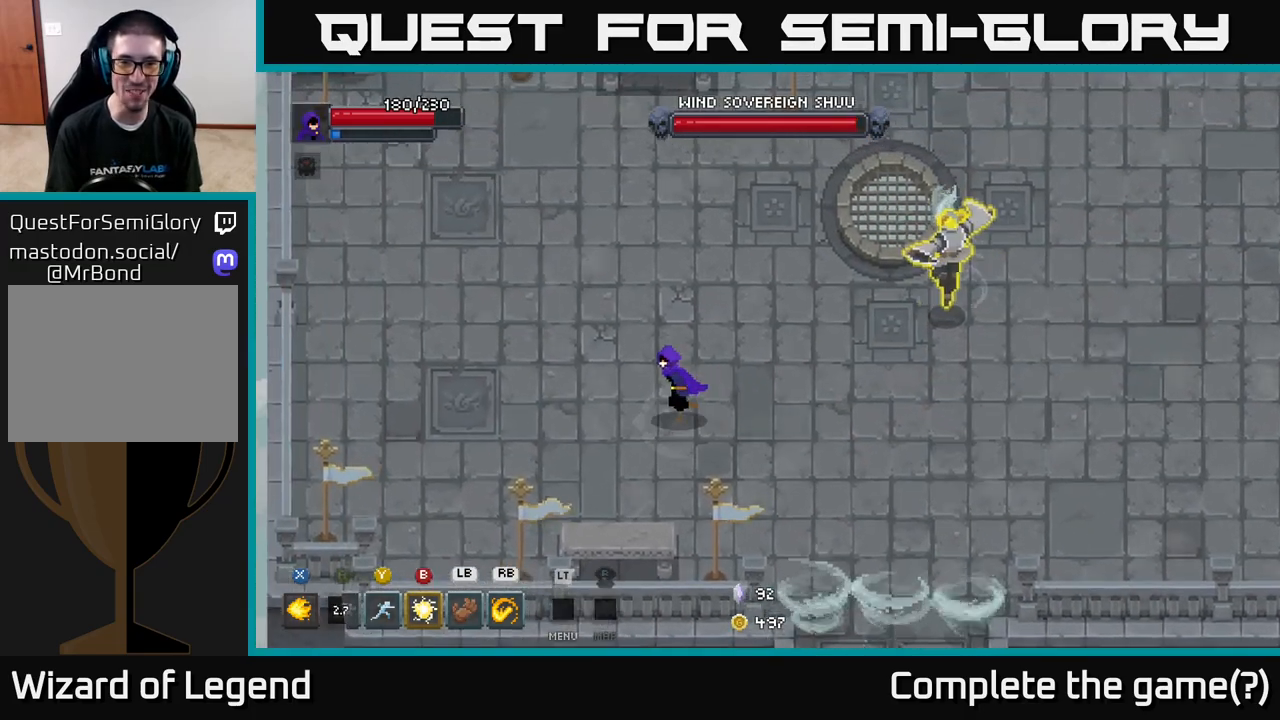
{"buttons": [], "left_stick": "left", "right_stick": "center", "events": []}
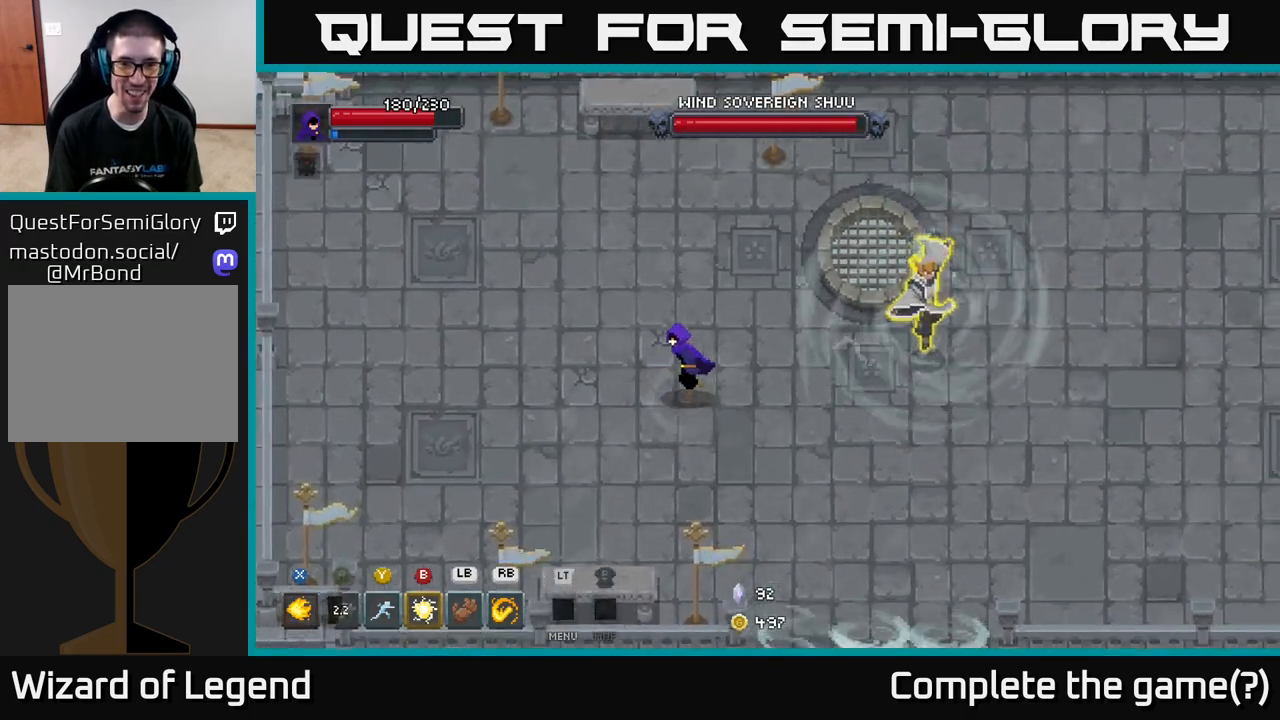
{"buttons": ["A"], "left_stick": "left", "right_stick": "center", "events": [[450, "A", "down"]]}
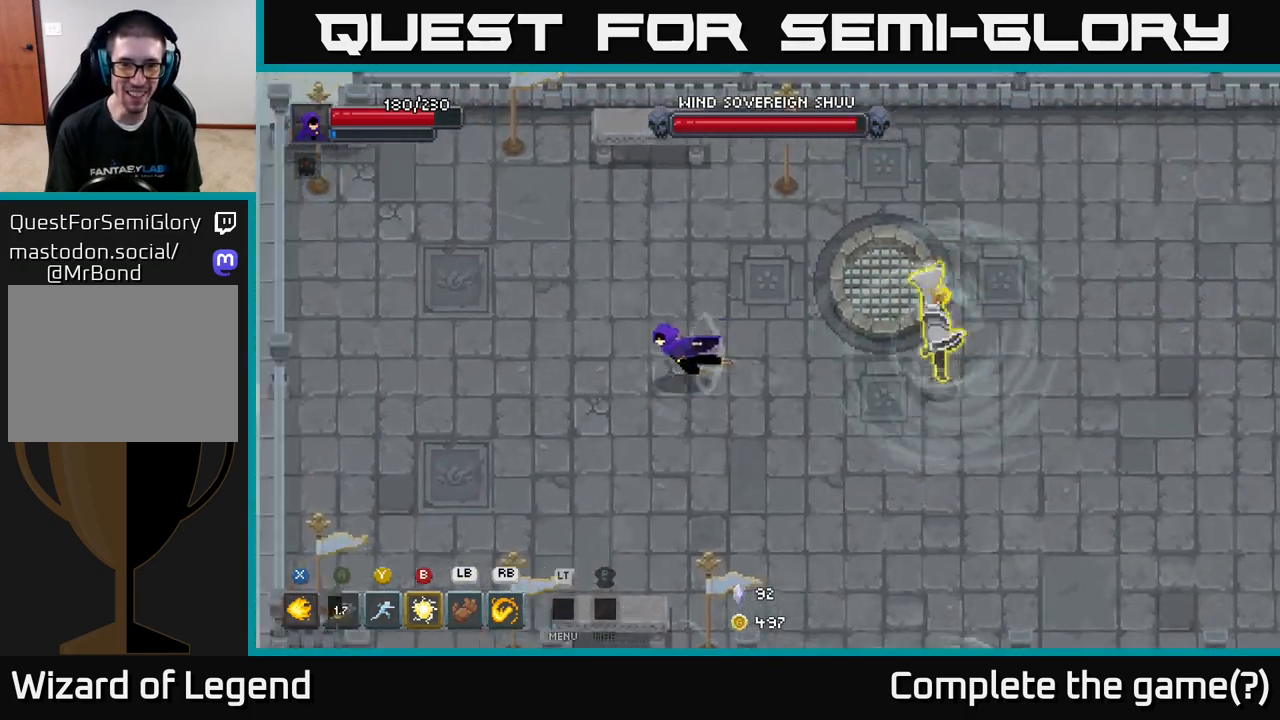
{"buttons": ["A"], "left_stick": "left", "right_stick": "center", "events": [[133, "A", "up"], [500, "A", "down"]]}
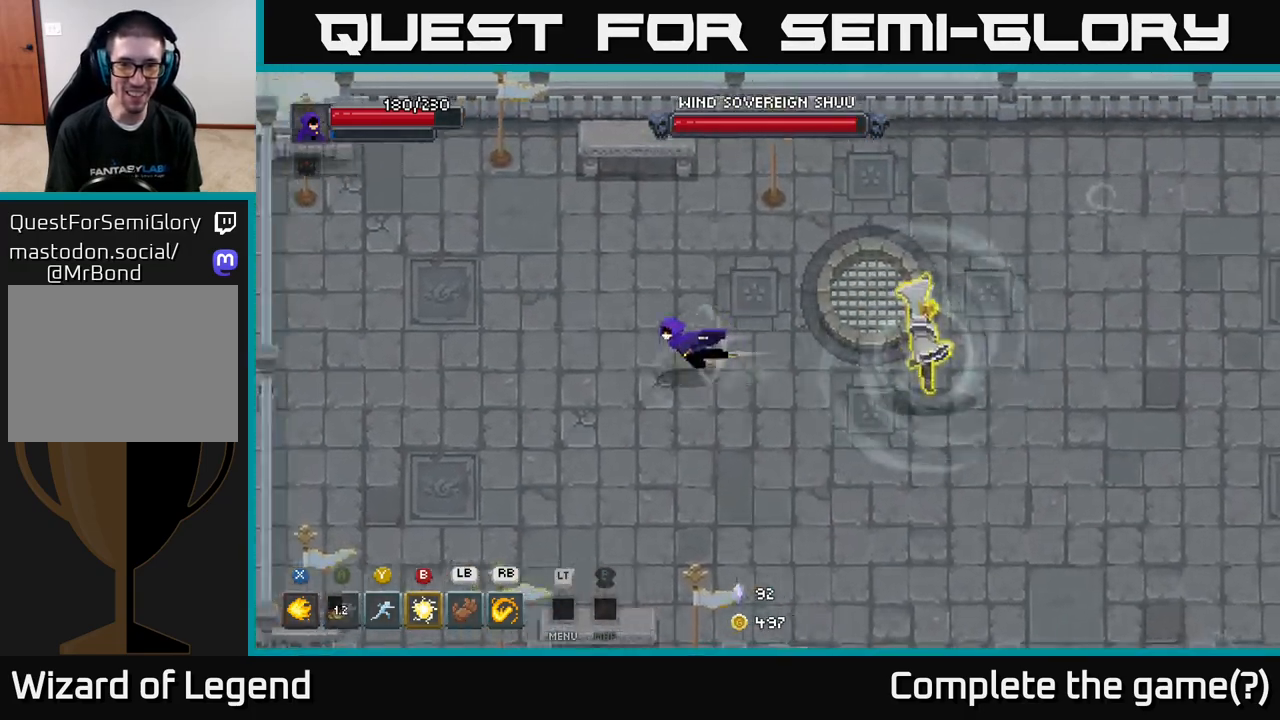
{"buttons": [], "left_stick": "left", "right_stick": "center", "events": [[183, "A", "up"]]}
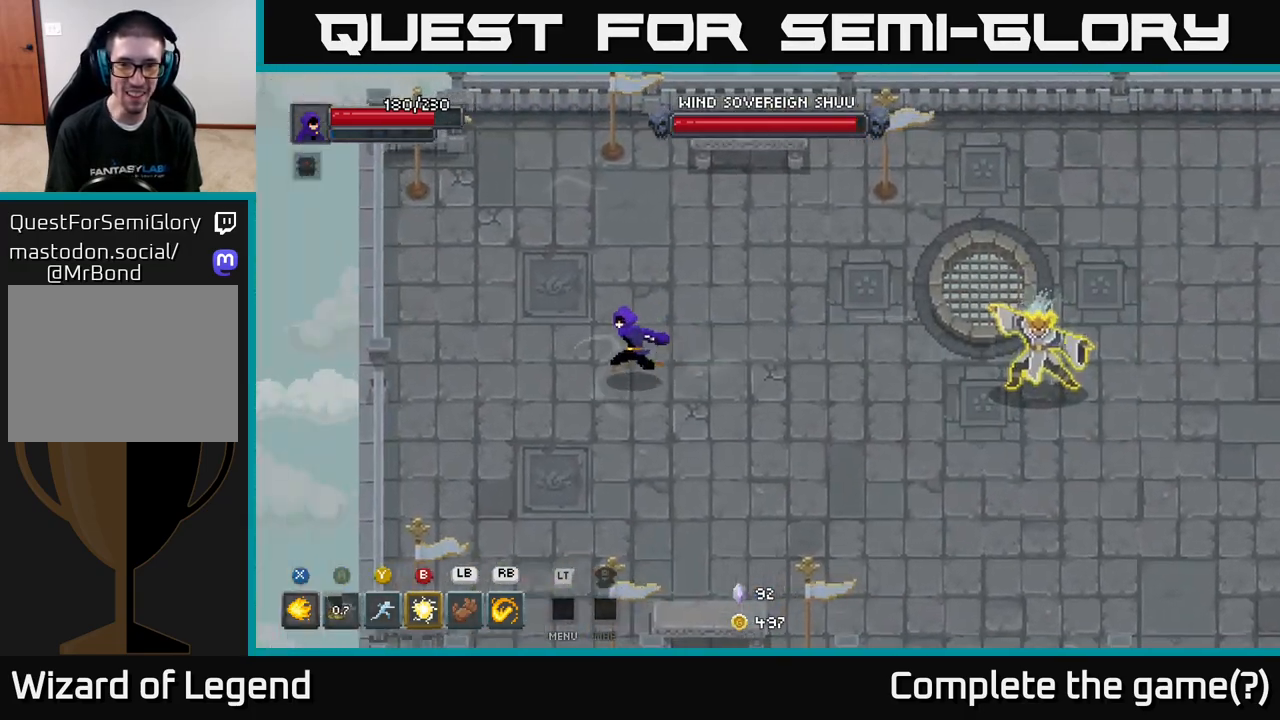
{"buttons": [], "left_stick": "down-left", "right_stick": "center", "events": [[33, "left_stick", "down-left"]]}
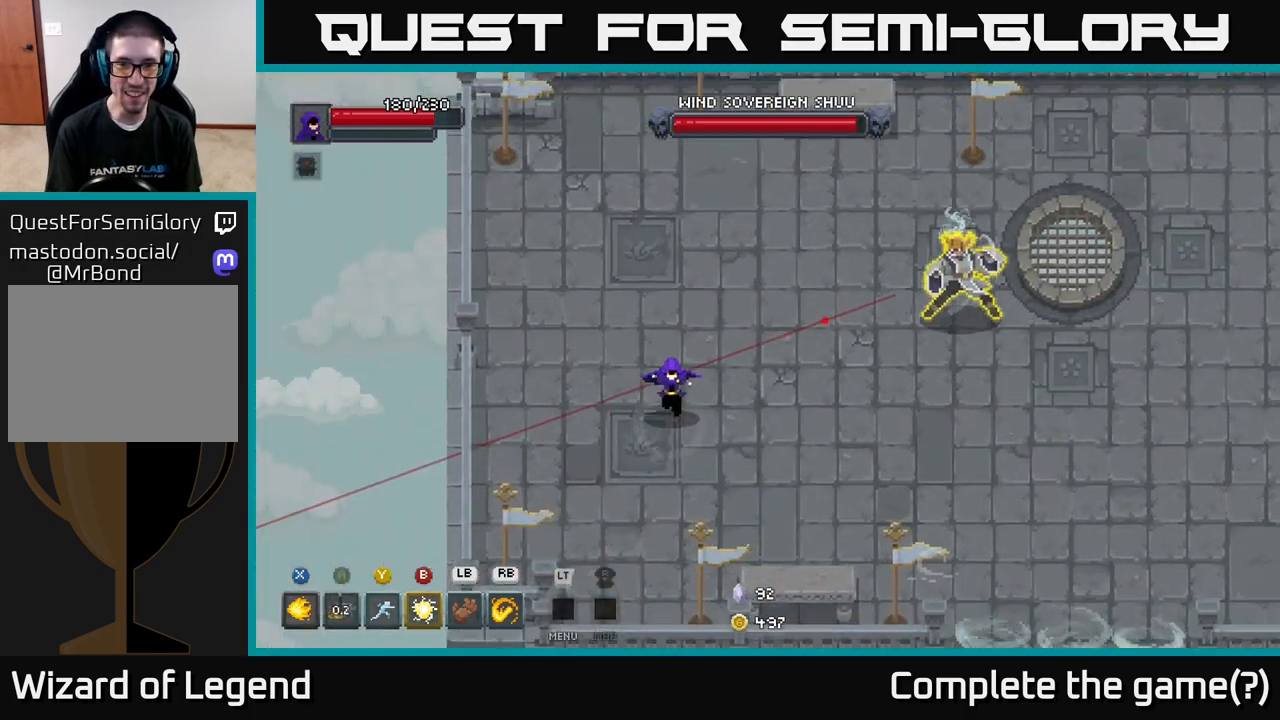
{"buttons": [], "left_stick": "down-right", "right_stick": "center", "events": [[183, "left_stick", "down"], [350, "left_stick", "down-right"]]}
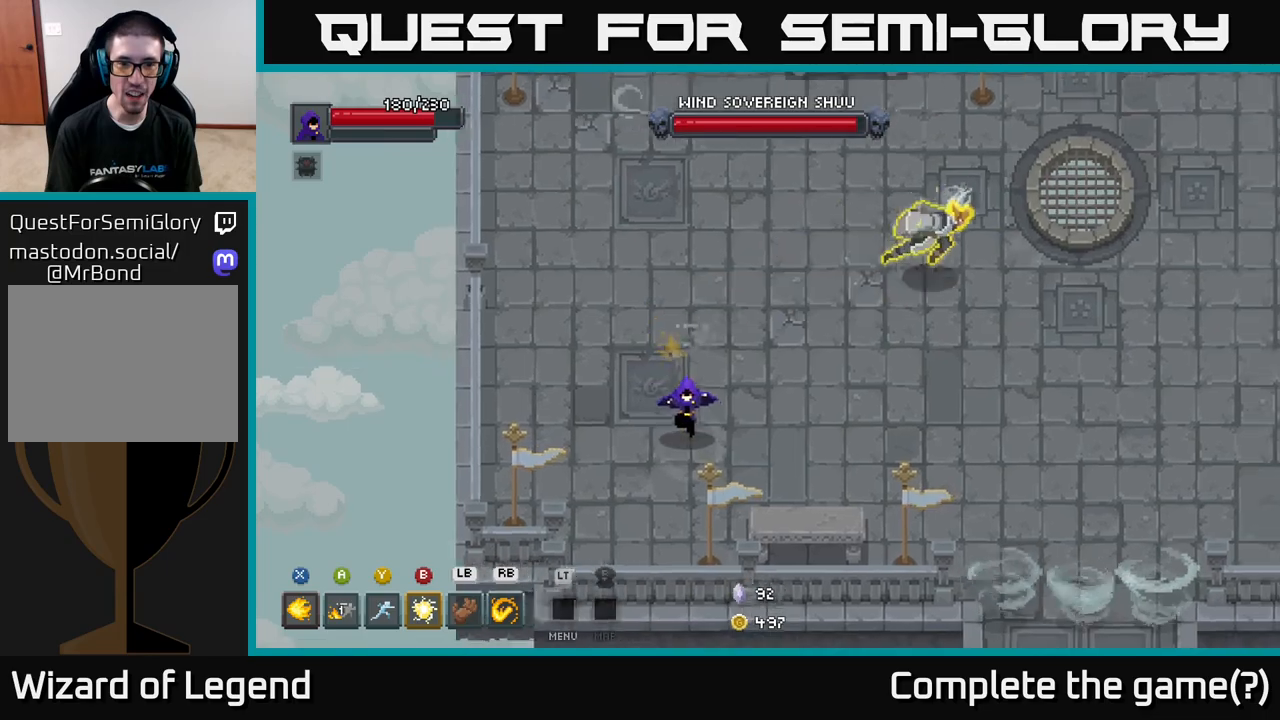
{"buttons": [], "left_stick": "right", "right_stick": "center", "events": [[317, "A", "down"], [350, "left_stick", "right"], [500, "A", "up"]]}